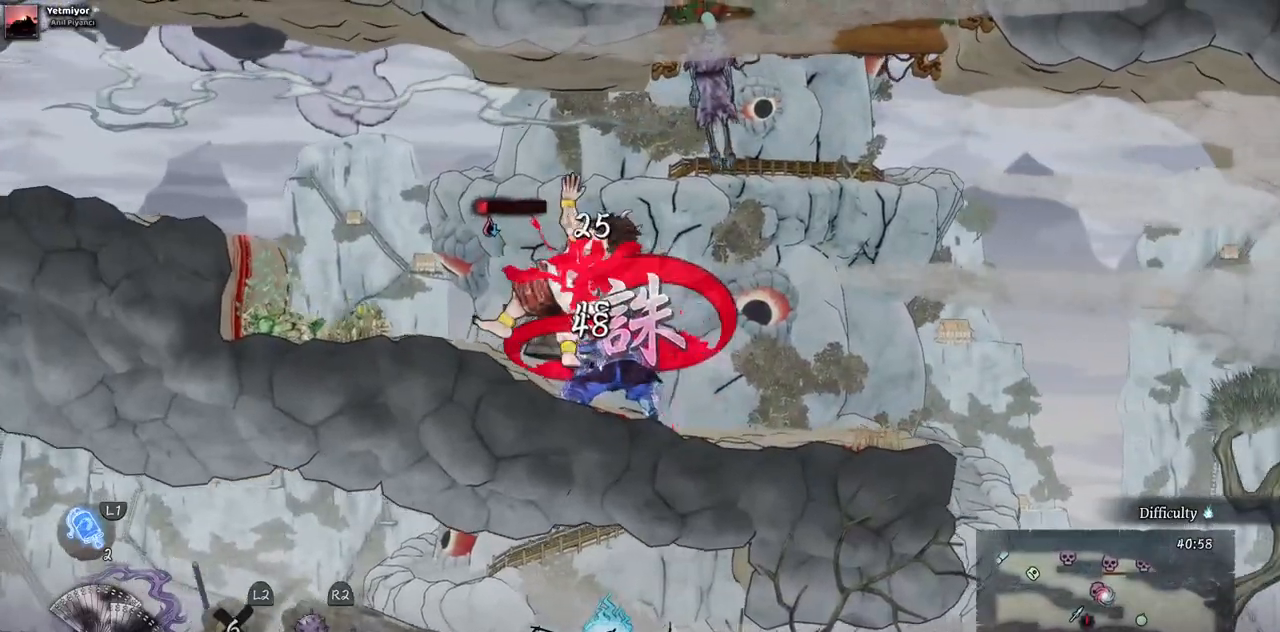
Gameplay with a controller (PlayStation layout); each line is a JSON object with the inputs held at the frame after it. "events" lists button and stick changes between this image and that frame as [ms after this image, input, new state], when the widget could be followed in between. Not read: CROSS L3 R3.
{"buttons": [], "left_stick": "center", "right_stick": "center", "events": [[50, "SQUARE", "up"], [133, "SQUARE", "down"], [233, "SQUARE", "up"], [300, "SQUARE", "down"], [400, "SQUARE", "up"]]}
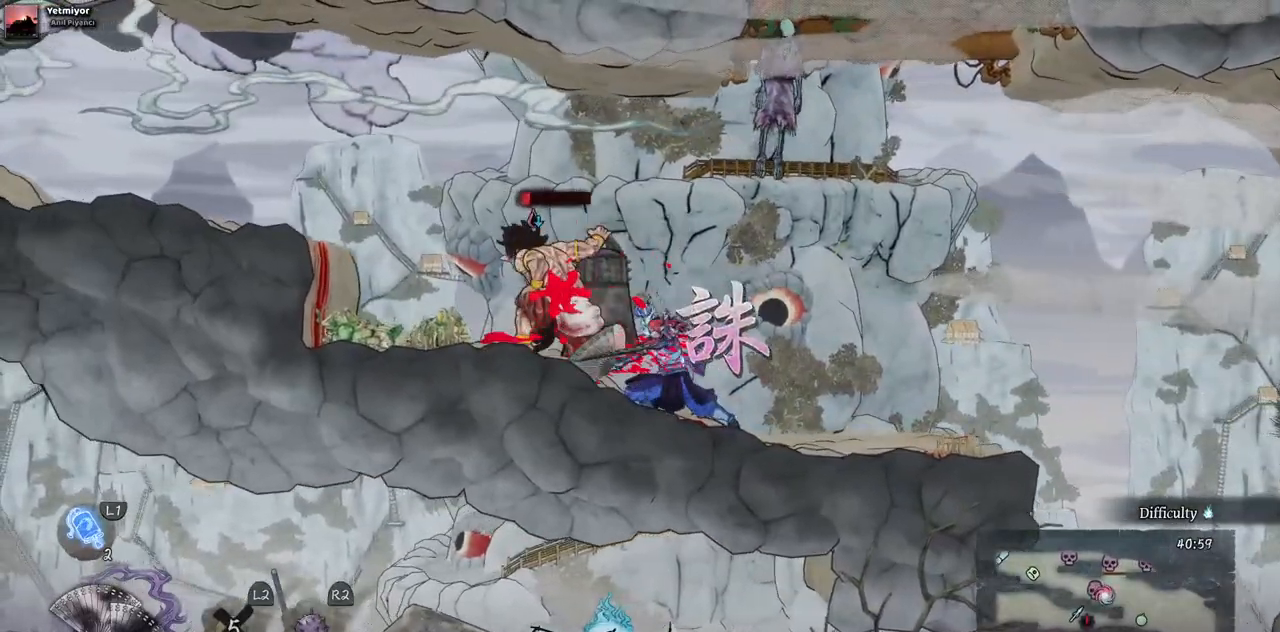
{"buttons": ["SQUARE"], "left_stick": "center", "right_stick": "center", "events": [[17, "SQUARE", "down"], [83, "SQUARE", "up"], [167, "SQUARE", "down"], [250, "SQUARE", "up"], [333, "SQUARE", "down"], [417, "SQUARE", "up"], [500, "SQUARE", "down"]]}
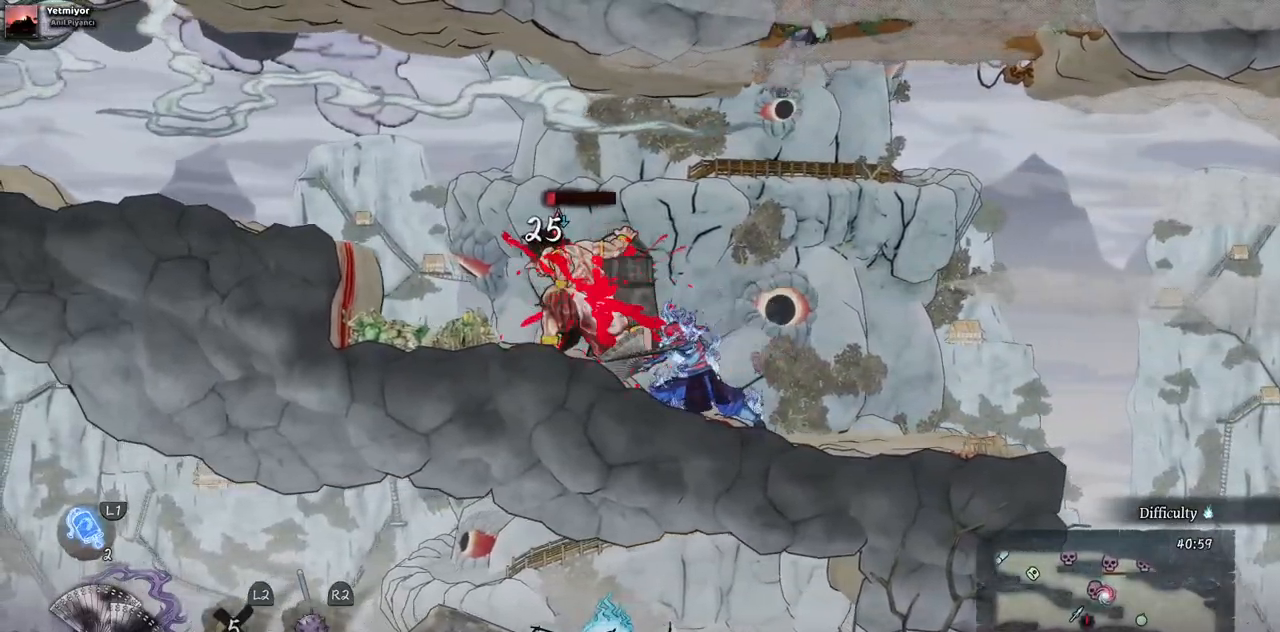
{"buttons": [], "left_stick": "center", "right_stick": "center", "events": [[67, "SQUARE", "up"], [150, "SQUARE", "down"], [233, "SQUARE", "up"], [283, "SQUARE", "down"], [383, "SQUARE", "up"]]}
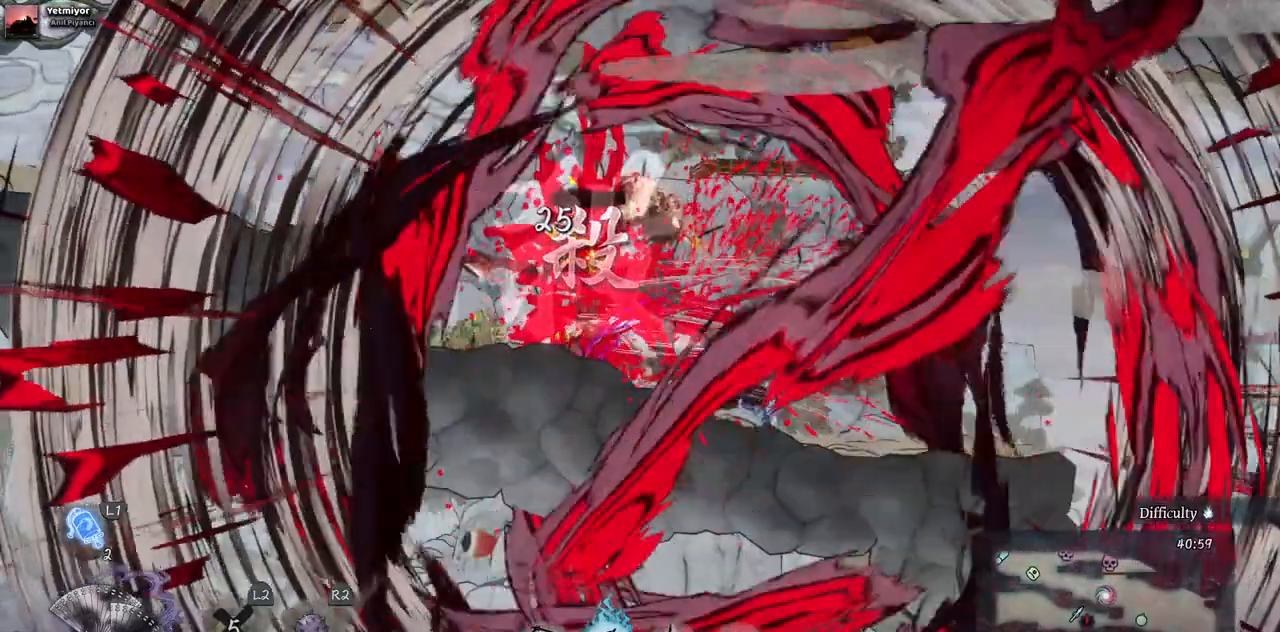
{"buttons": [], "left_stick": "center", "right_stick": "center", "events": []}
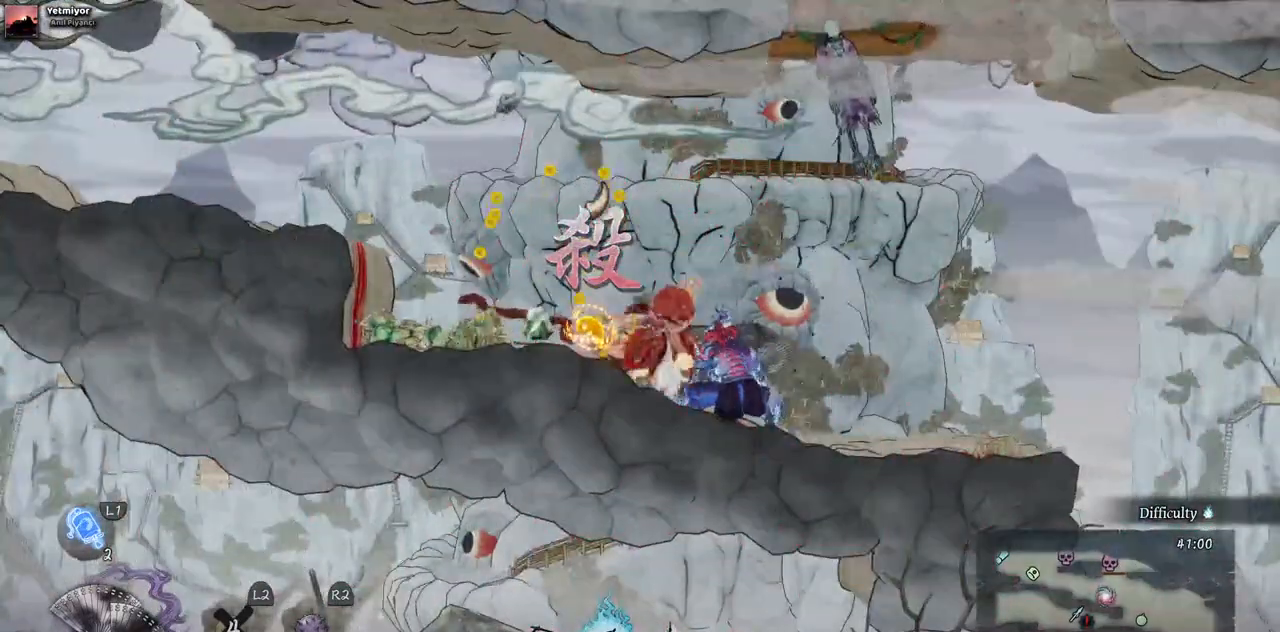
{"buttons": [], "left_stick": "center", "right_stick": "center", "events": []}
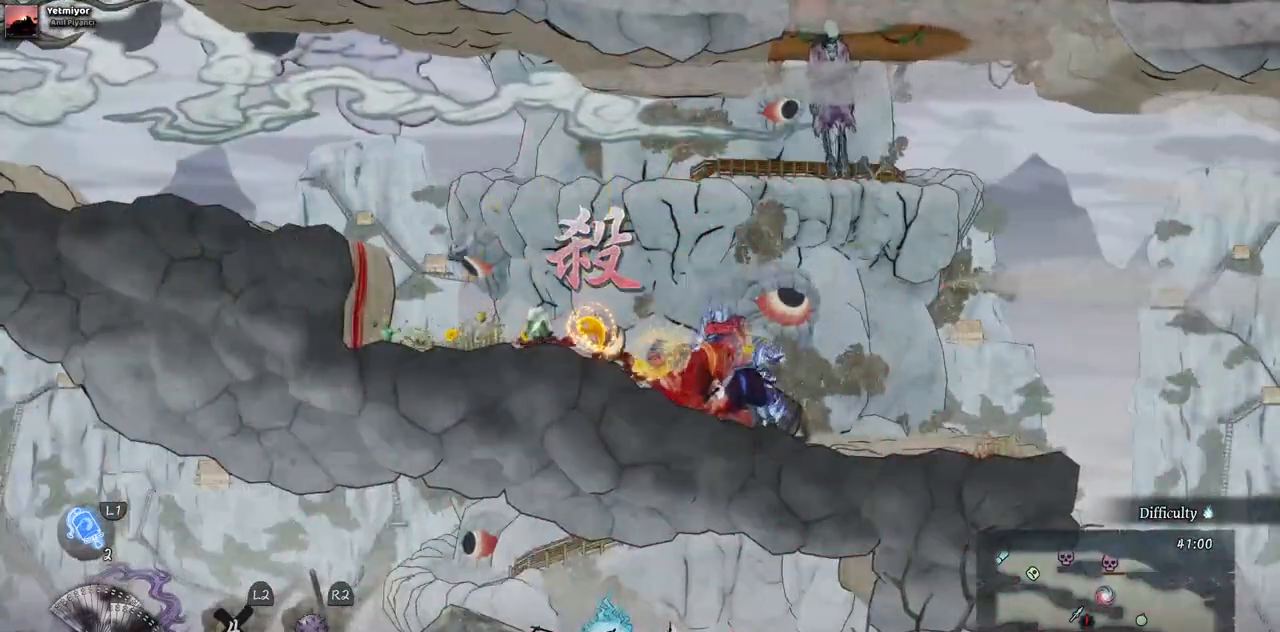
{"buttons": ["DPAD_LEFT"], "left_stick": "center", "right_stick": "center", "events": [[333, "DPAD_LEFT", "down"]]}
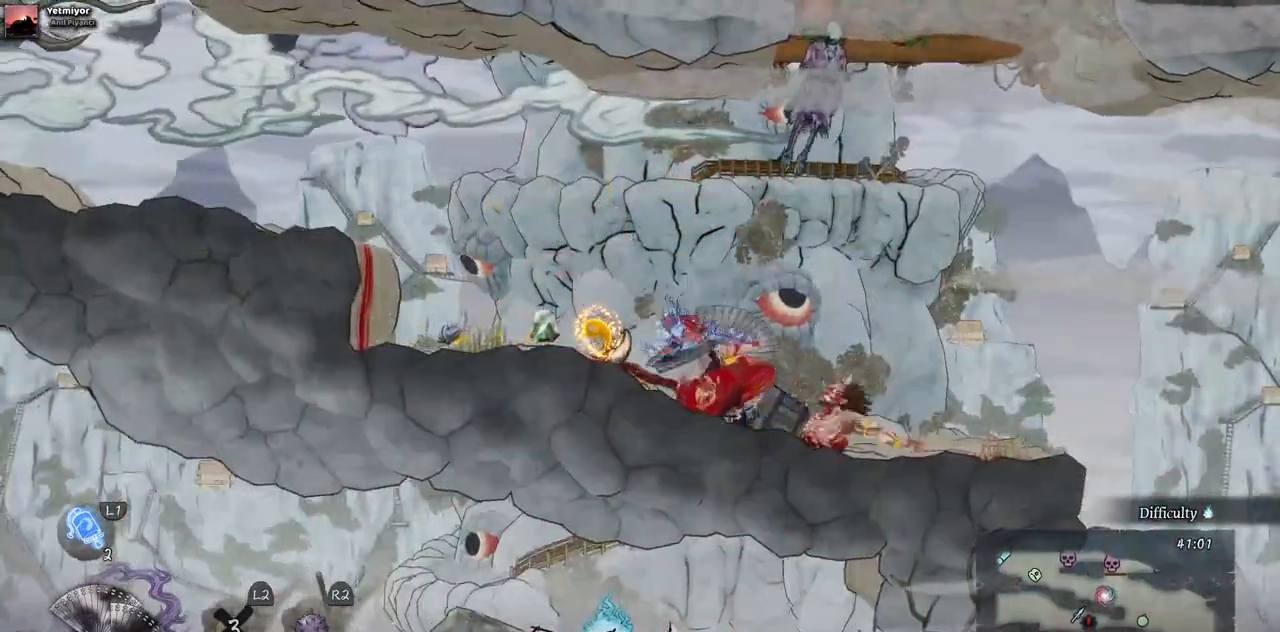
{"buttons": ["DPAD_LEFT"], "left_stick": "center", "right_stick": "center", "events": []}
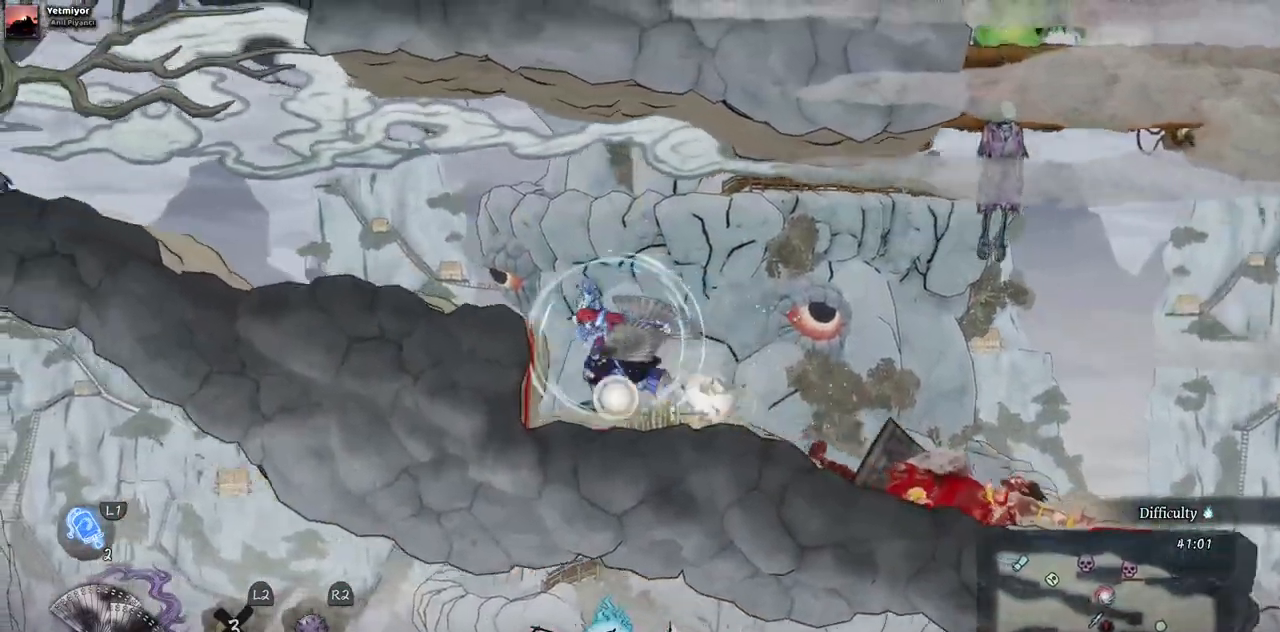
{"buttons": ["DPAD_LEFT"], "left_stick": "center", "right_stick": "center", "events": []}
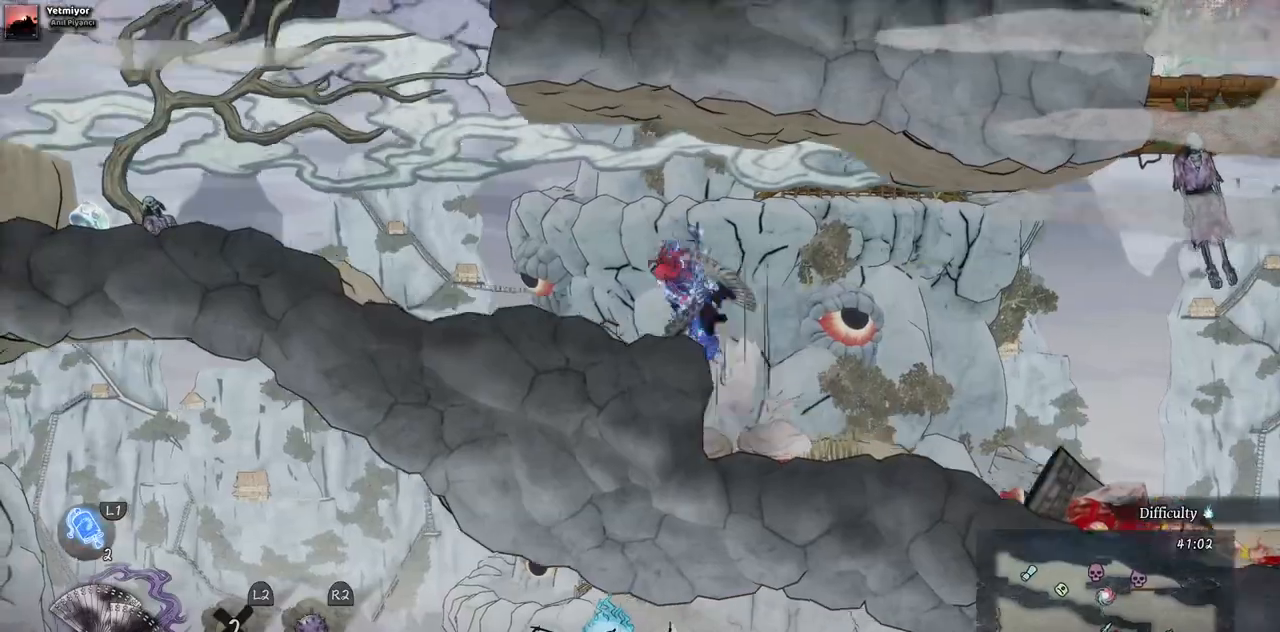
{"buttons": ["DPAD_LEFT"], "left_stick": "center", "right_stick": "center", "events": []}
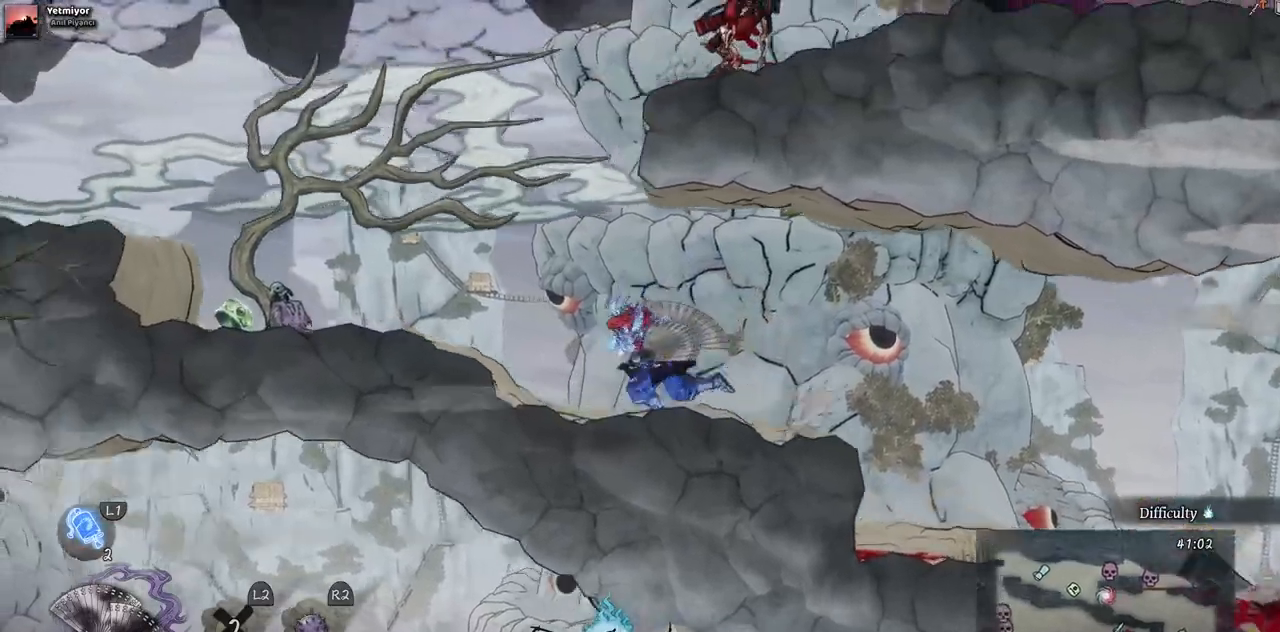
{"buttons": ["L2", "DPAD_LEFT"], "left_stick": "center", "right_stick": "center", "events": [[467, "L2", "down"]]}
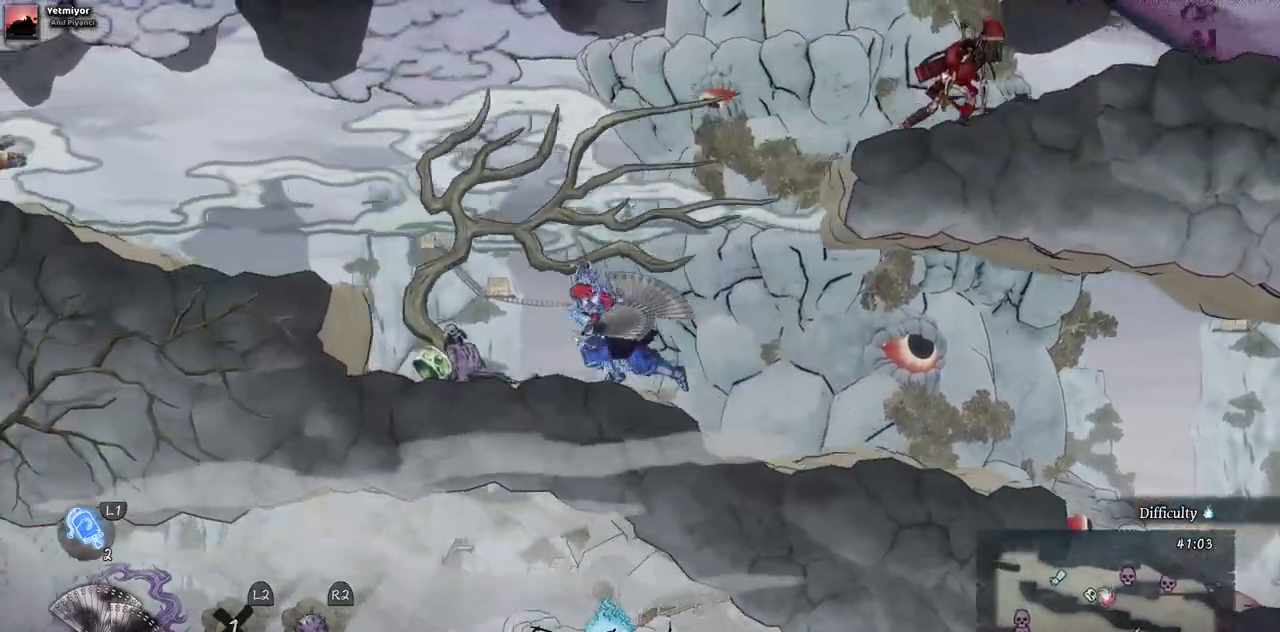
{"buttons": ["DPAD_RIGHT"], "left_stick": "center", "right_stick": "center", "events": [[17, "L2", "up"], [317, "DPAD_LEFT", "up"], [450, "DPAD_RIGHT", "down"]]}
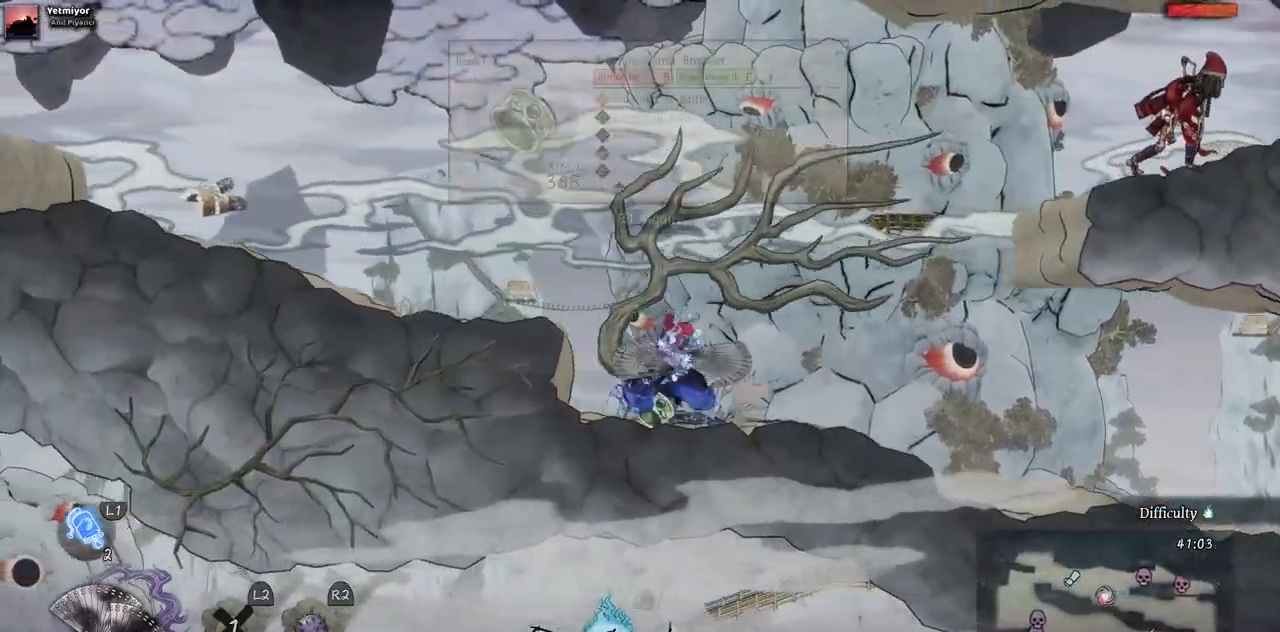
{"buttons": ["DPAD_RIGHT"], "left_stick": "center", "right_stick": "center", "events": []}
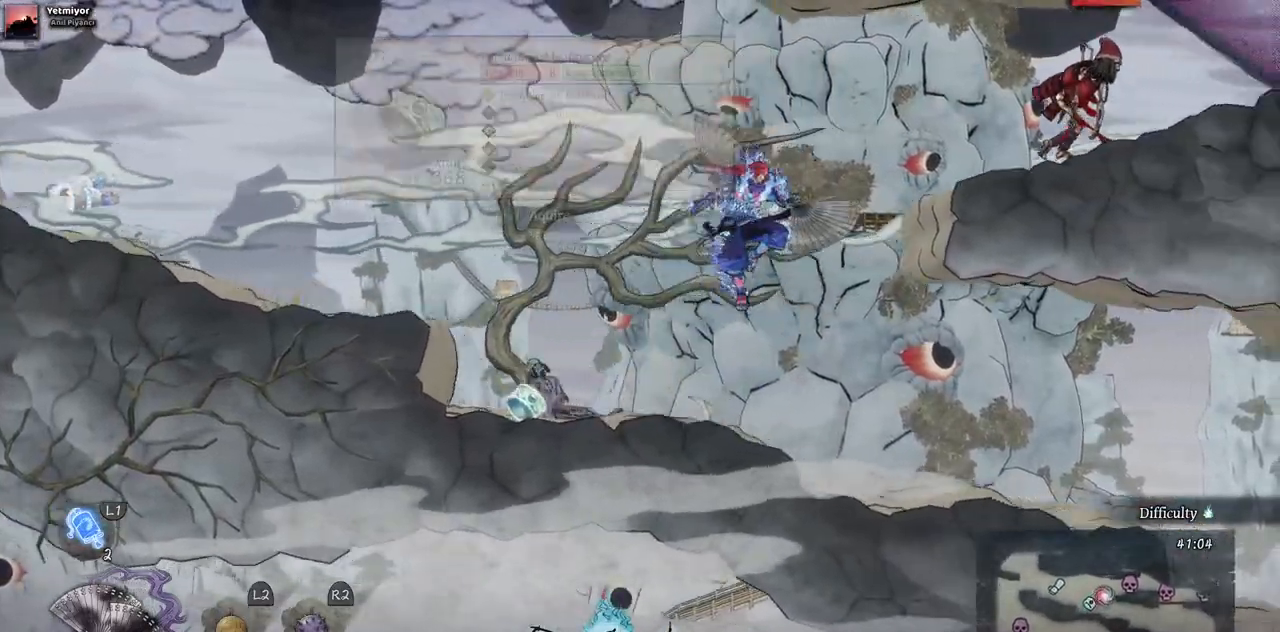
{"buttons": ["SQUARE", "DPAD_RIGHT"], "left_stick": "center", "right_stick": "center", "events": [[450, "SQUARE", "down"]]}
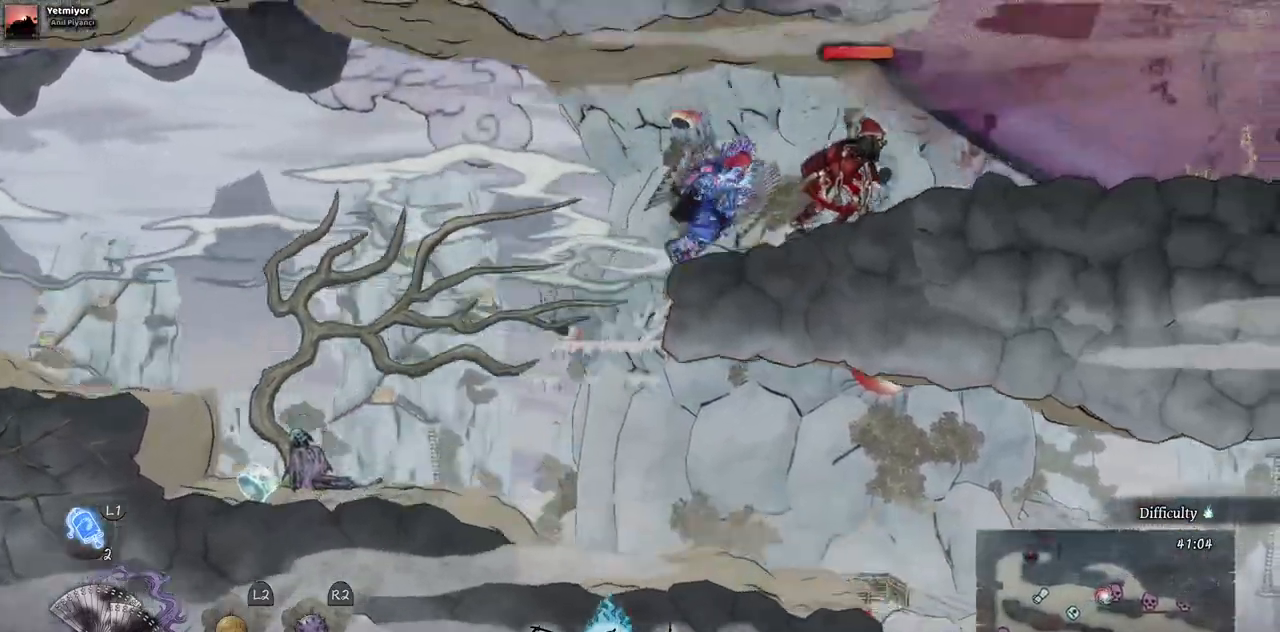
{"buttons": ["SQUARE", "DPAD_RIGHT"], "left_stick": "center", "right_stick": "center", "events": [[67, "SQUARE", "up"], [150, "SQUARE", "down"], [217, "SQUARE", "up"], [300, "SQUARE", "down"], [367, "SQUARE", "up"], [433, "SQUARE", "down"]]}
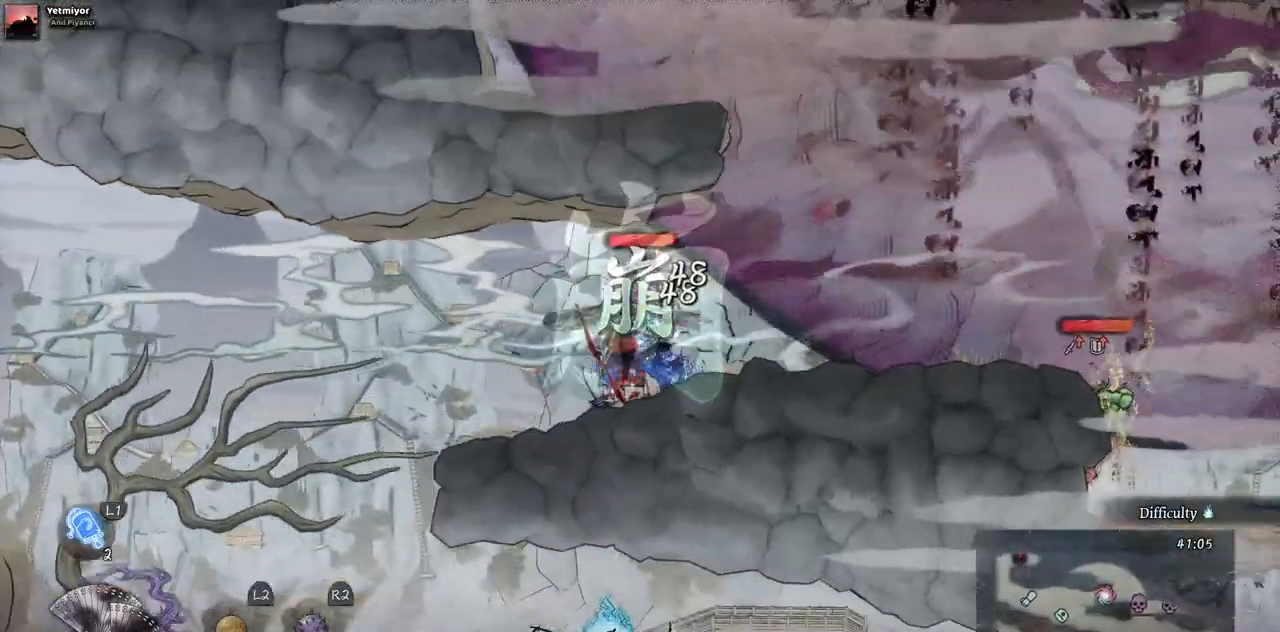
{"buttons": [], "left_stick": "center", "right_stick": "center", "events": [[33, "SQUARE", "up"], [100, "SQUARE", "down"], [167, "SQUARE", "up"], [217, "DPAD_RIGHT", "up"], [233, "SQUARE", "down"], [317, "SQUARE", "up"]]}
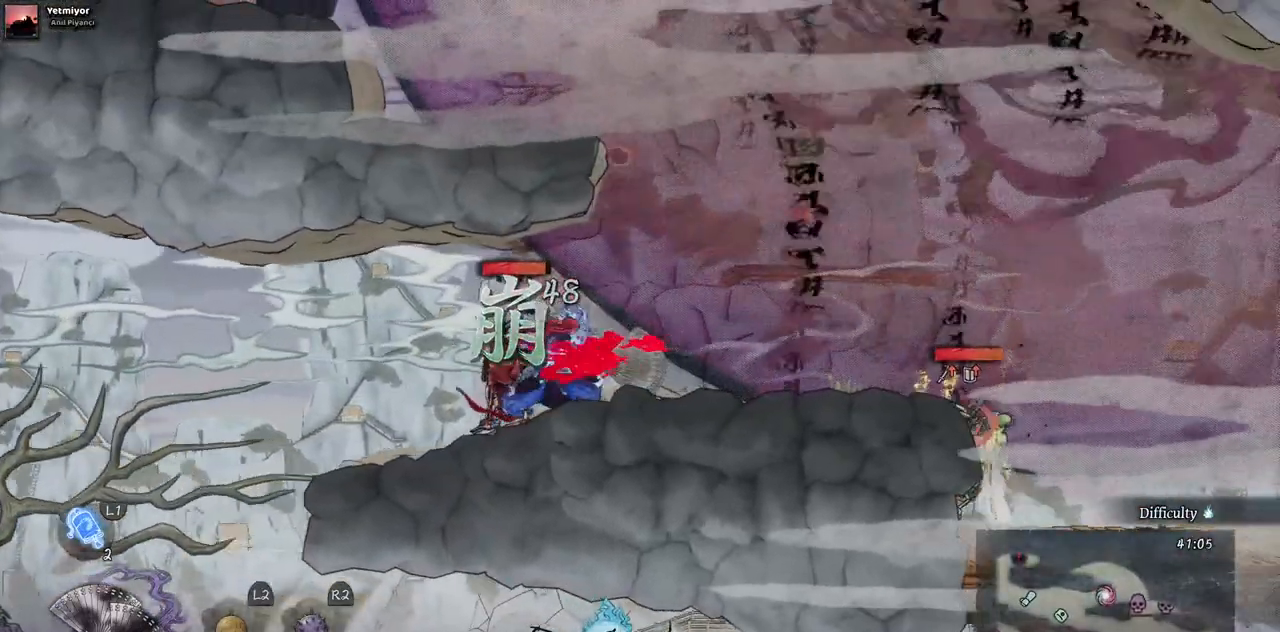
{"buttons": [], "left_stick": "center", "right_stick": "center", "events": []}
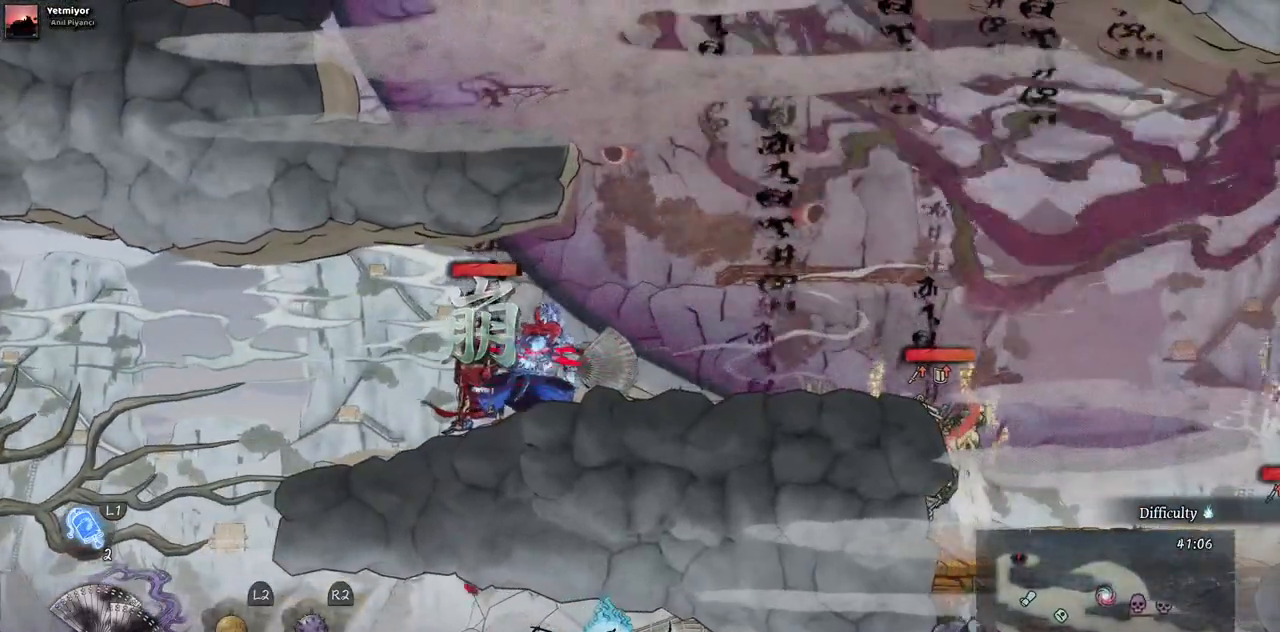
{"buttons": [], "left_stick": "center", "right_stick": "center", "events": []}